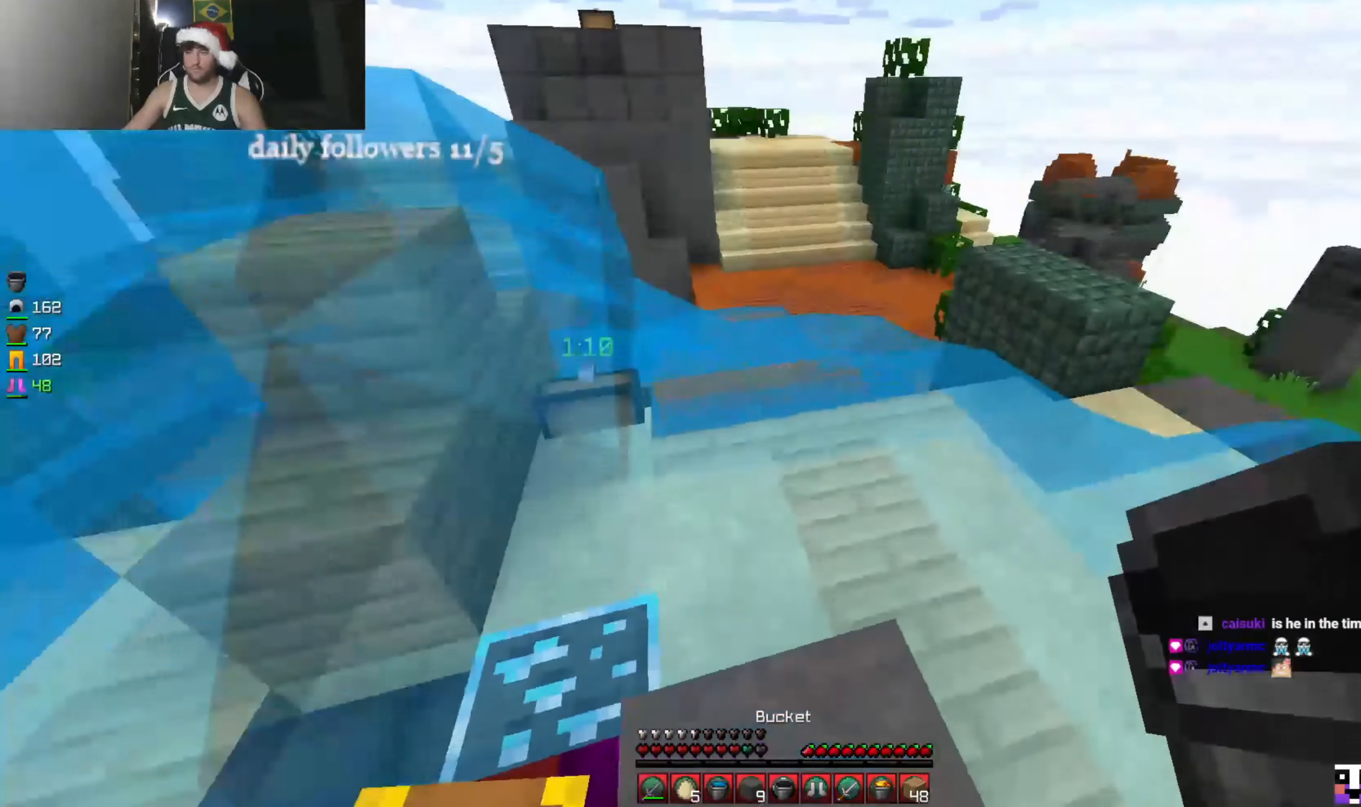
Gameplay with keyboard and mouse; each line is a JSON object with the keys and mouse buttons held at the frame after it. "events" lists presses ("down") and releases ("up") of "a", "d", "s", "w", "mouse_left" and "mouse_right" between this image and that frame as [ms after this image, input, new state], when the widget could be followed in between. "mouse_left", "mouse_right" = the "left", "right" buttons of the "mouse" list. No other keys are recorded. Fast repeated clicks can show as one long hold. Mouse movement is not recorded.
{"keys": [], "mouse": [], "events": [[267, "mouse_right", "down"], [333, "mouse_right", "up"]]}
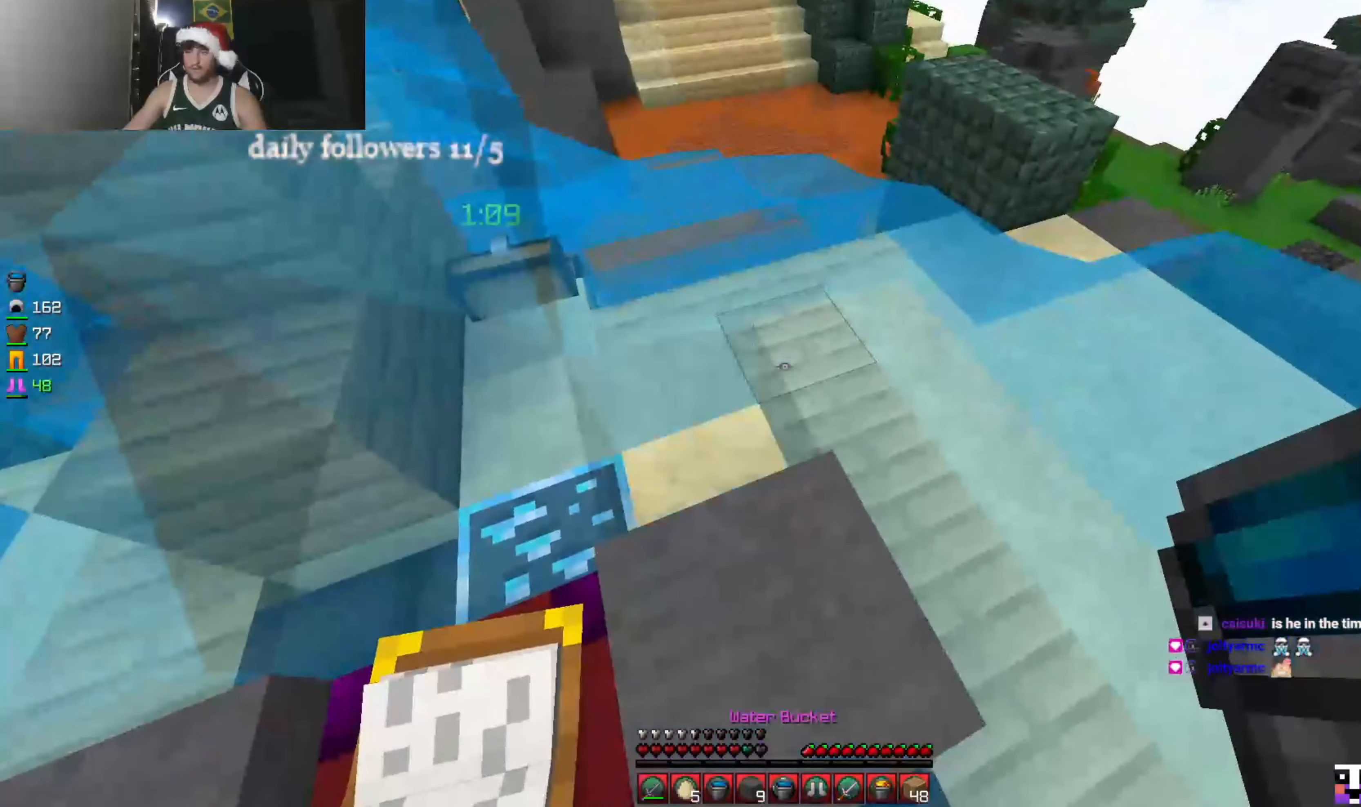
{"keys": [], "mouse": [], "events": []}
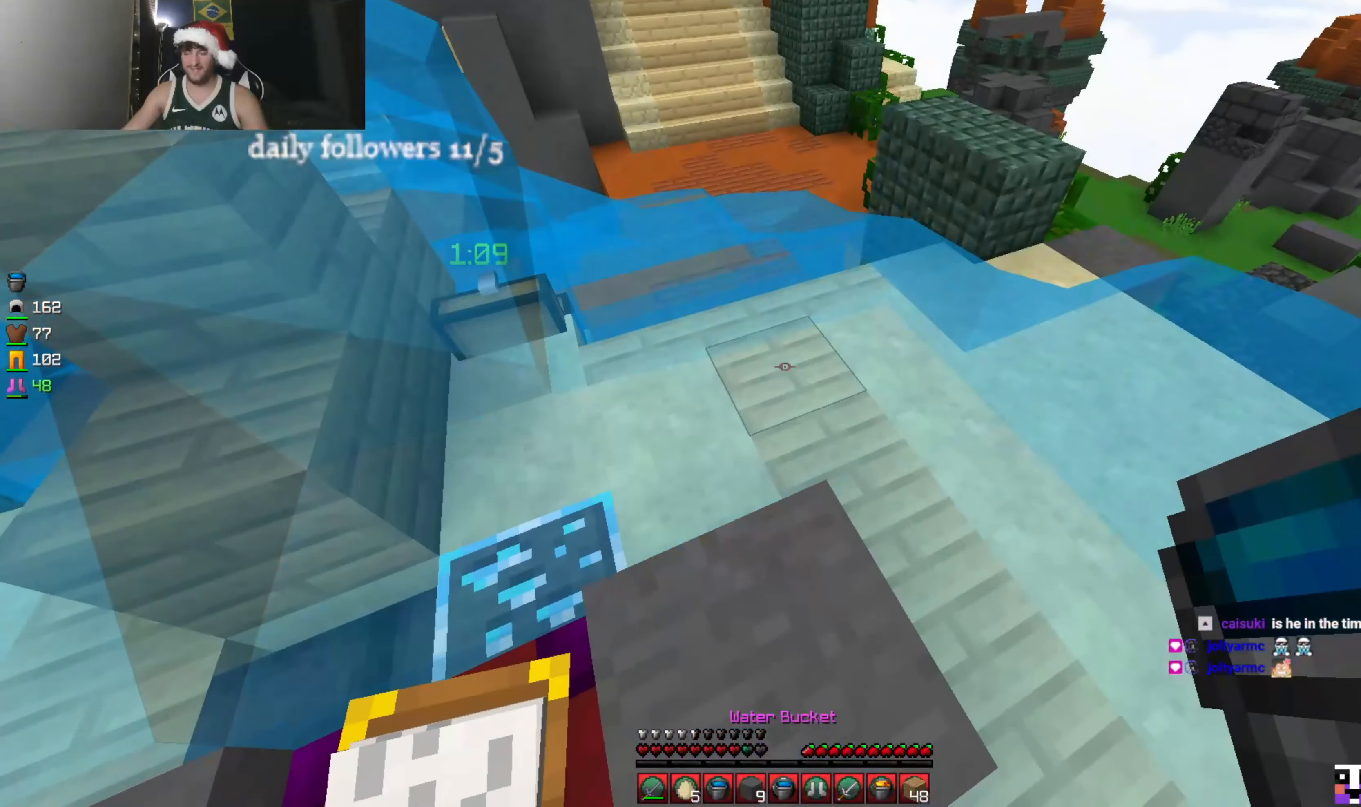
{"keys": [], "mouse": [], "events": [[67, "d", "down"], [200, "d", "up"]]}
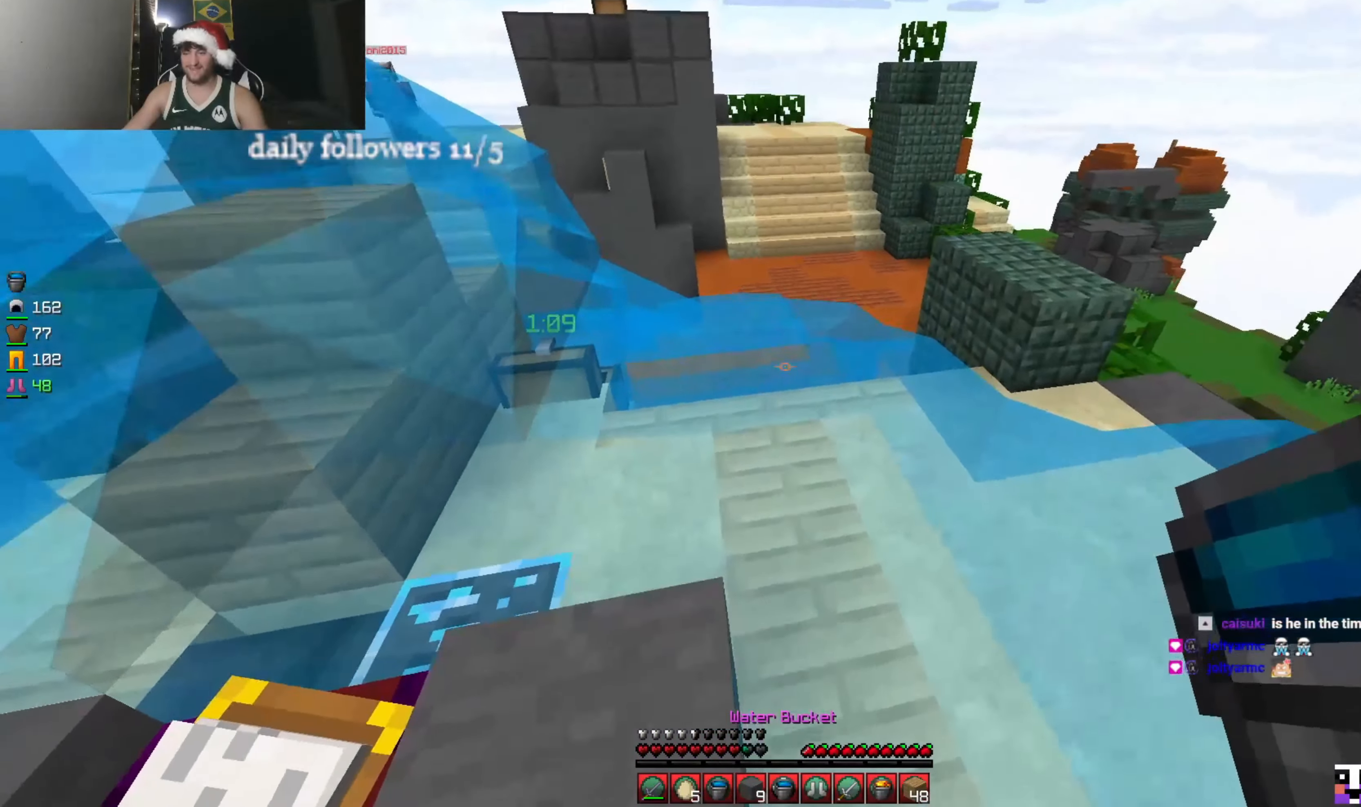
{"keys": ["w"], "mouse": [], "events": [[267, "w", "down"]]}
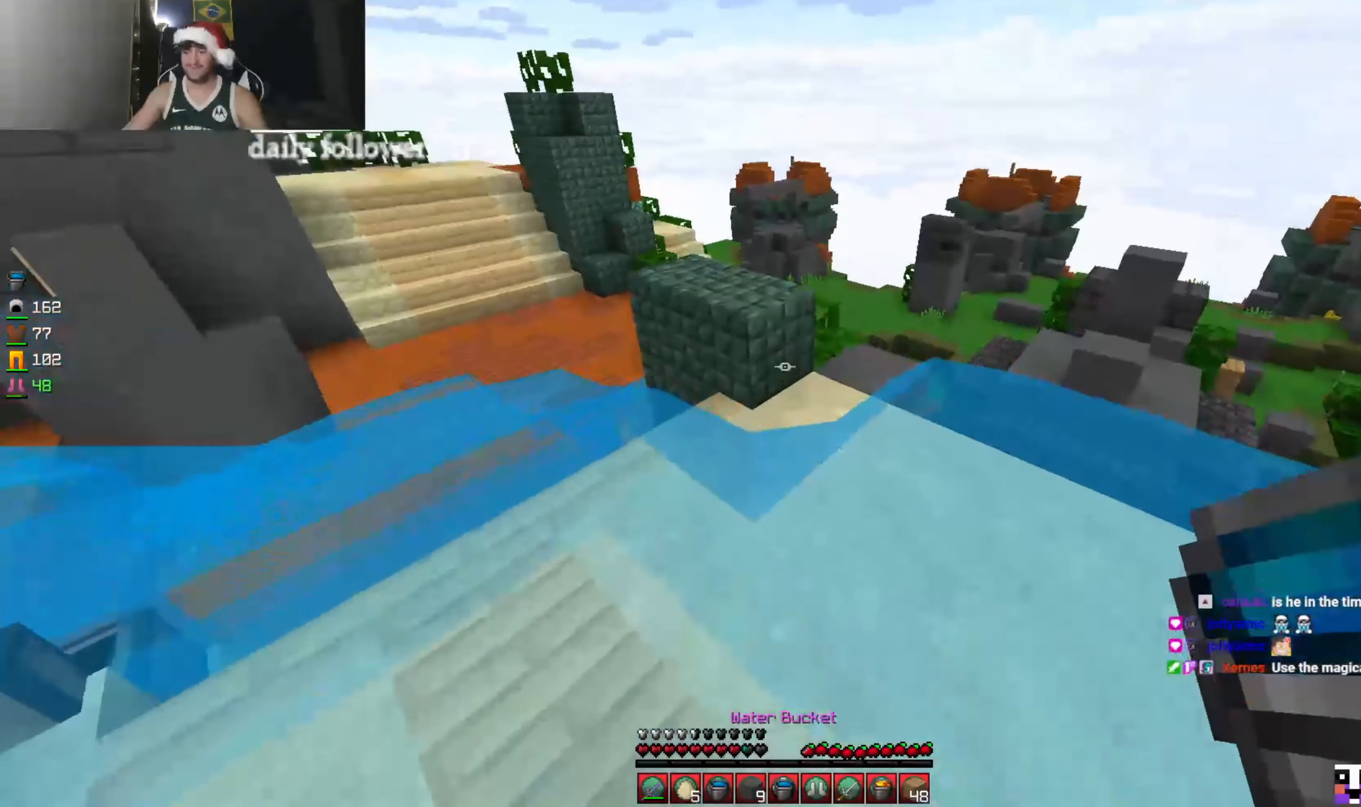
{"keys": [], "mouse": [], "events": [[200, "w", "up"], [267, "mouse_right", "down"], [333, "mouse_right", "up"]]}
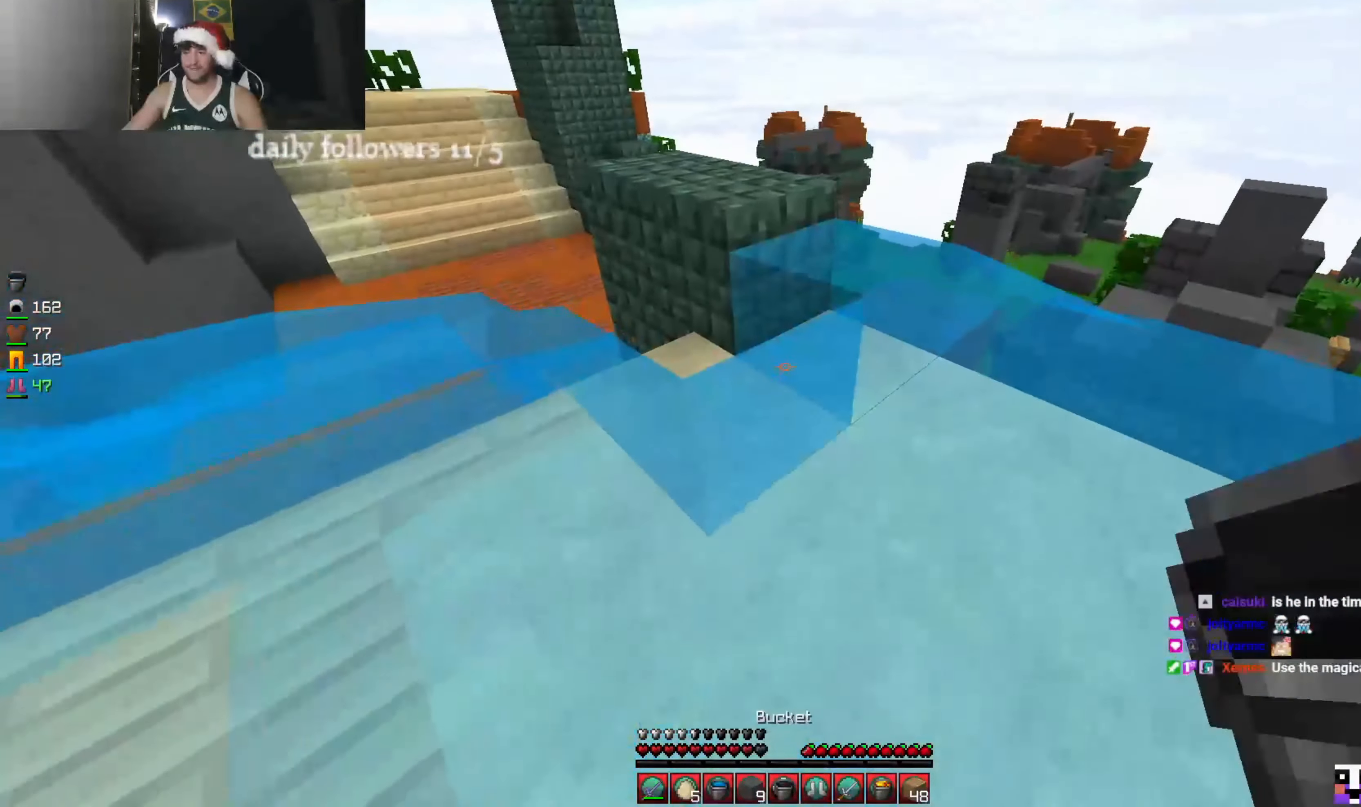
{"keys": ["w"], "mouse": [], "events": [[433, "mouse_right", "down"], [467, "w", "down"], [500, "mouse_right", "up"]]}
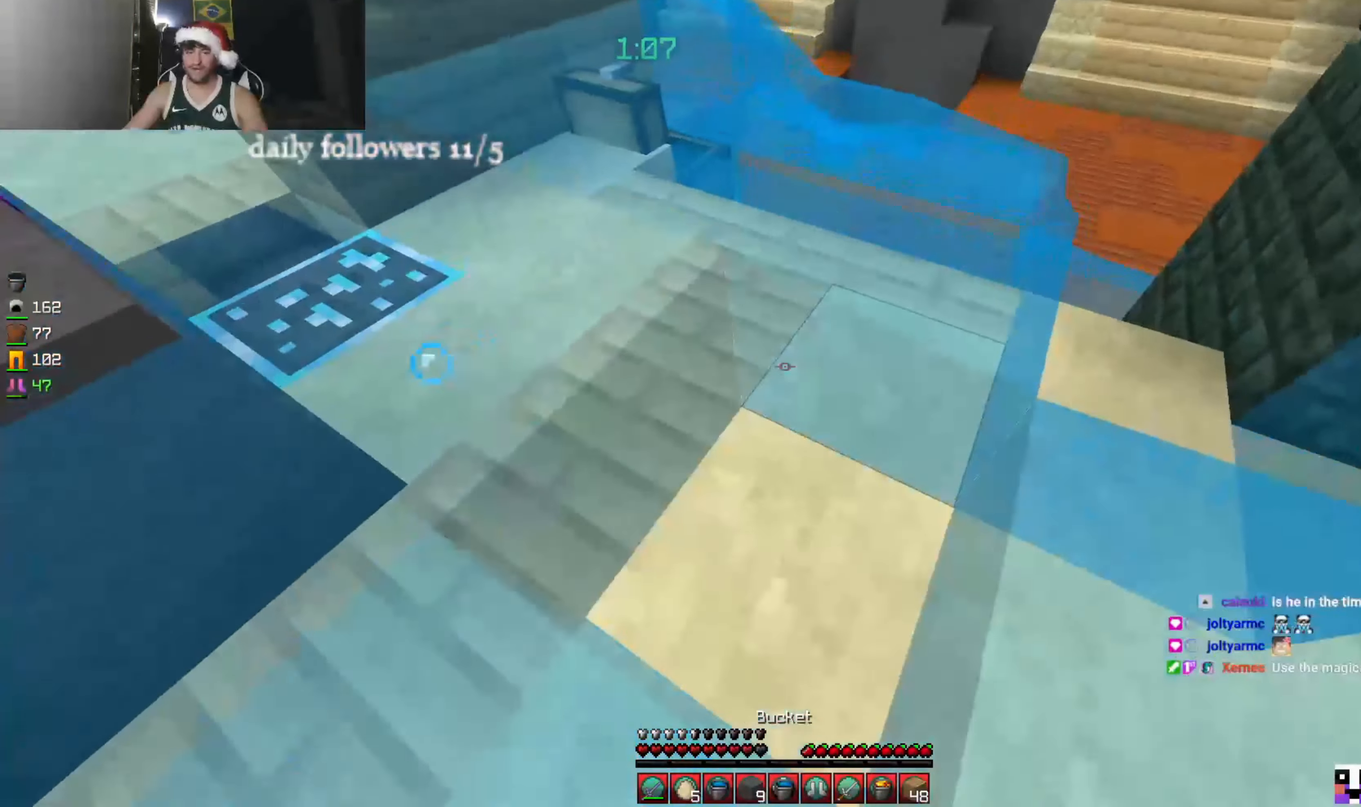
{"keys": [], "mouse": [], "events": [[333, "w", "up"]]}
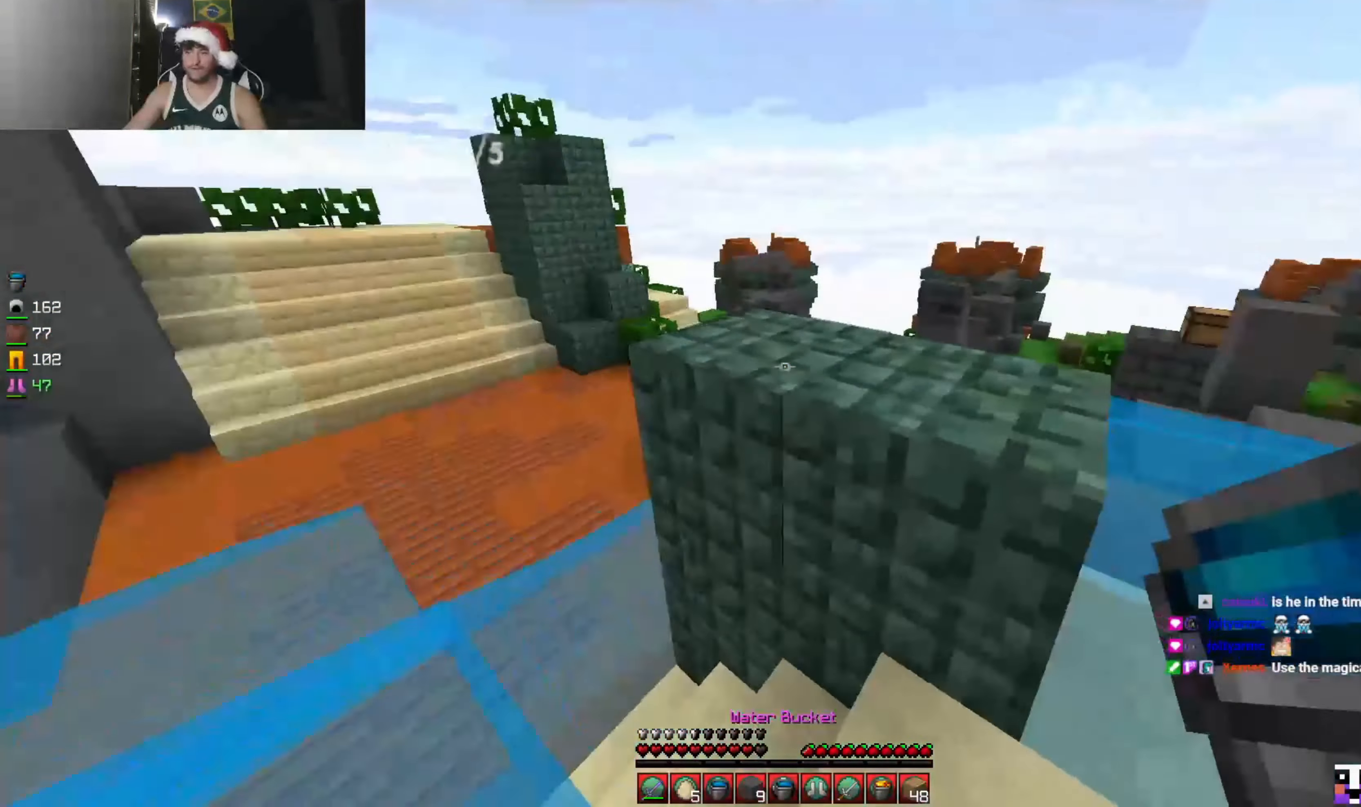
{"keys": ["d", "s"], "mouse": [], "events": [[100, "mouse_right", "down"], [133, "d", "down"], [200, "mouse_right", "up"], [500, "s", "down"]]}
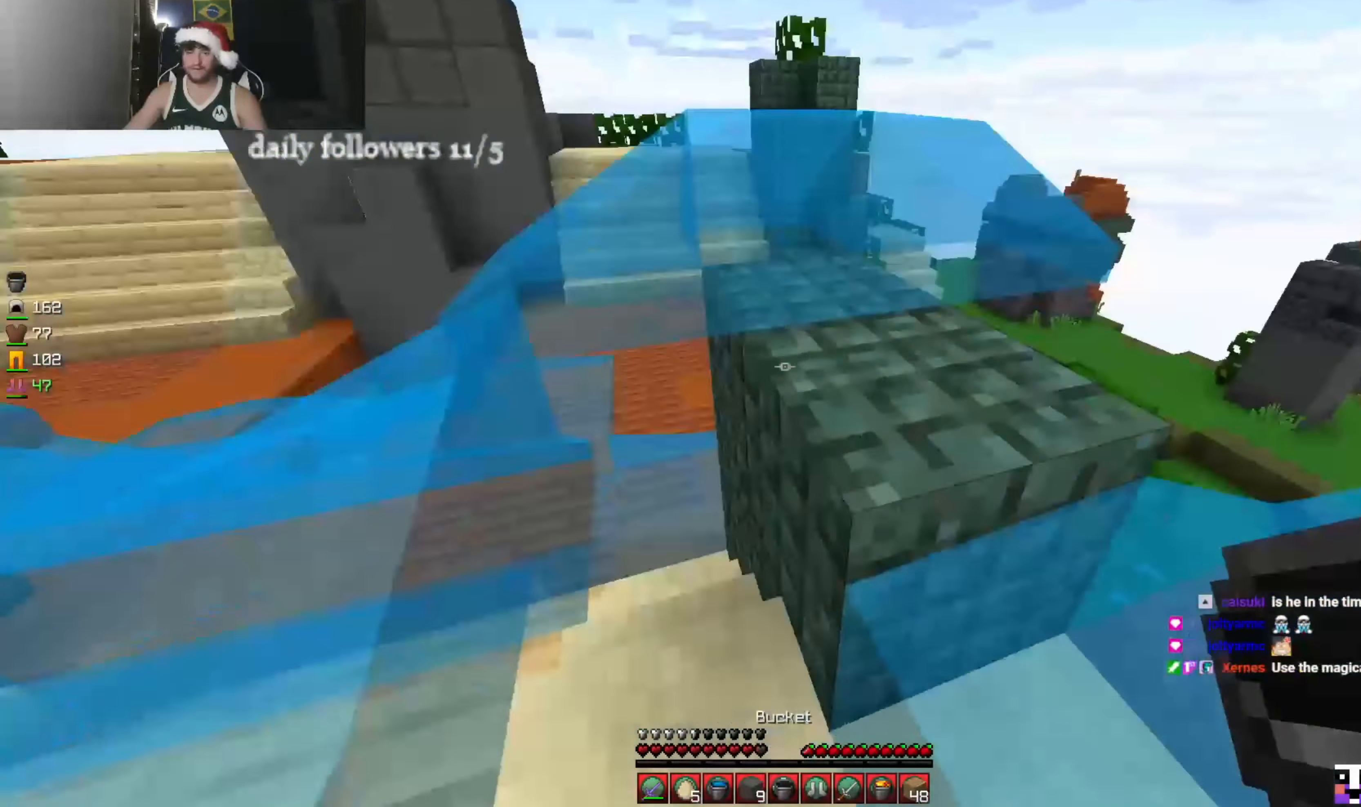
{"keys": ["a", "w"], "mouse": [], "events": [[33, "a", "down"], [33, "d", "up"], [67, "s", "up"], [200, "w", "down"], [267, "mouse_right", "down"], [367, "mouse_right", "up"]]}
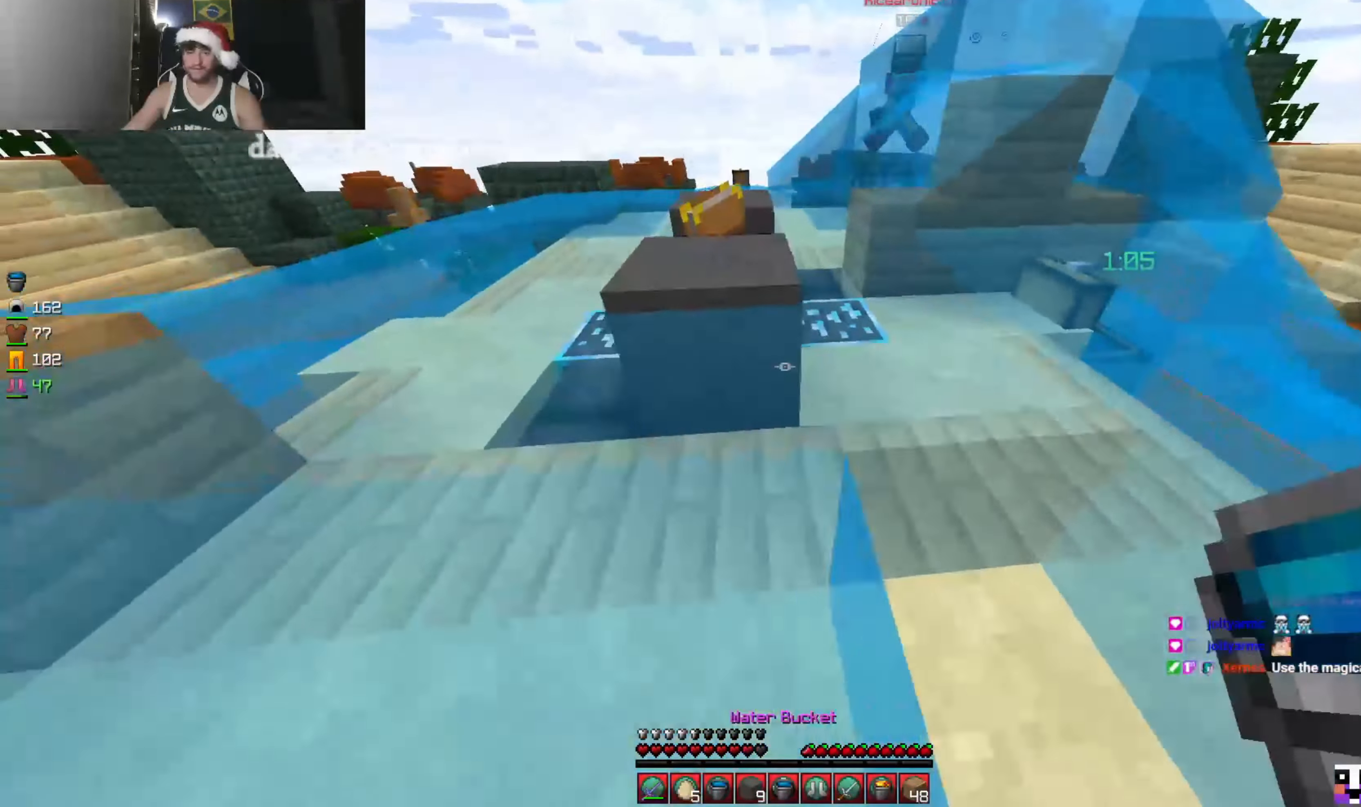
{"keys": ["w"], "mouse": [], "events": [[33, "w", "up"], [300, "w", "down"], [500, "a", "up"]]}
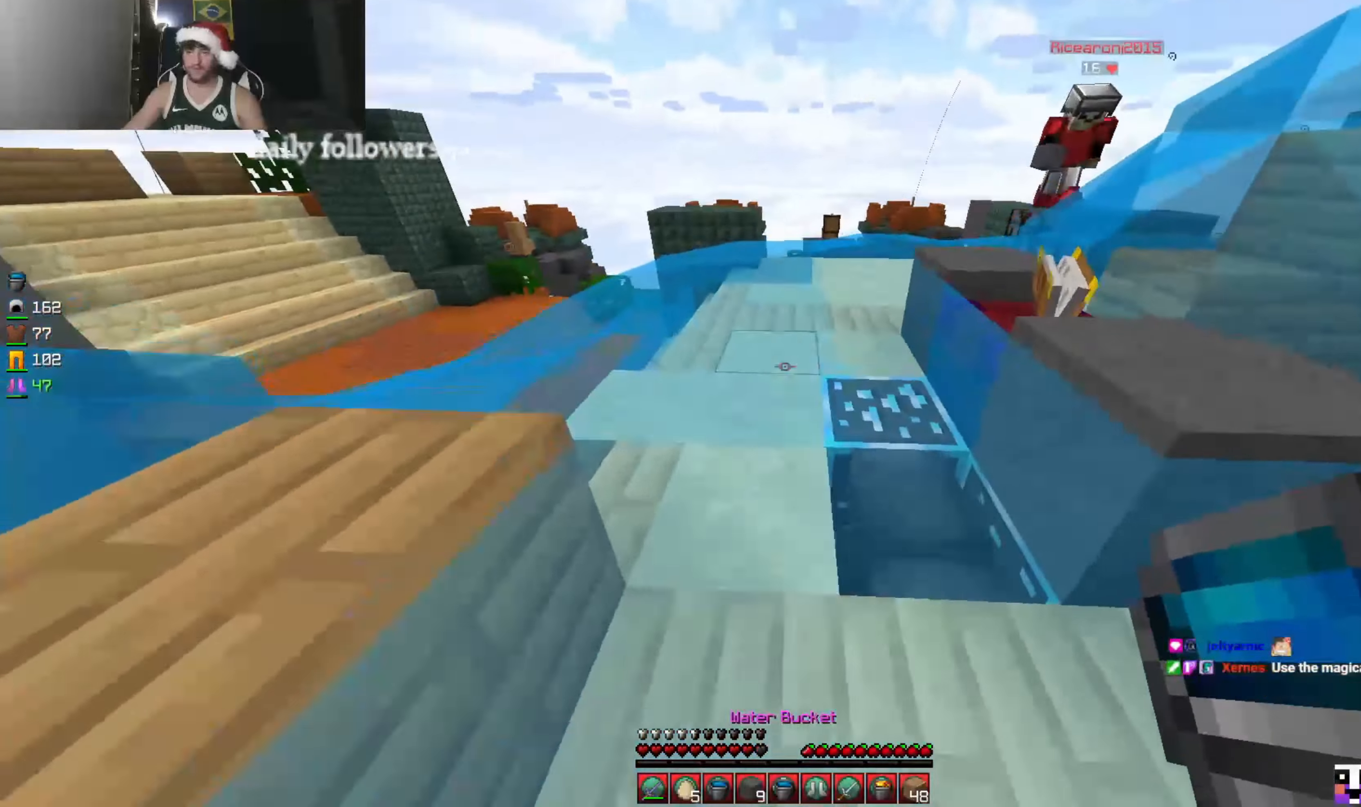
{"keys": ["a", "w"], "mouse": ["right"], "events": [[300, "a", "down"], [466, "mouse_right", "down"]]}
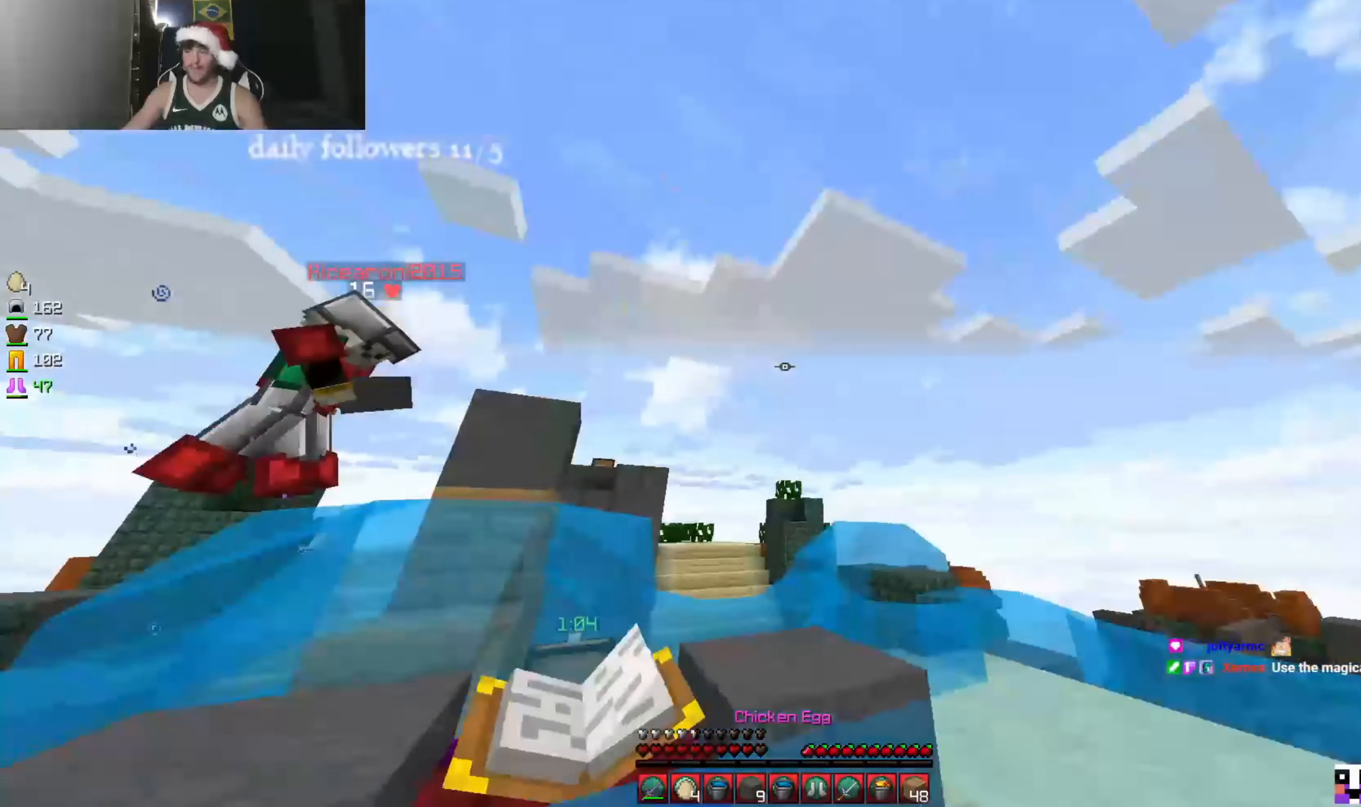
{"keys": ["w"], "mouse": [], "events": [[66, "mouse_right", "up"], [100, "a", "up"], [166, "mouse_left", "down"], [233, "mouse_left", "up"], [300, "mouse_left", "down"], [366, "mouse_left", "up"], [466, "mouse_left", "down"], [466, "mouse_right", "down"], [500, "mouse_left", "up"], [500, "mouse_right", "up"]]}
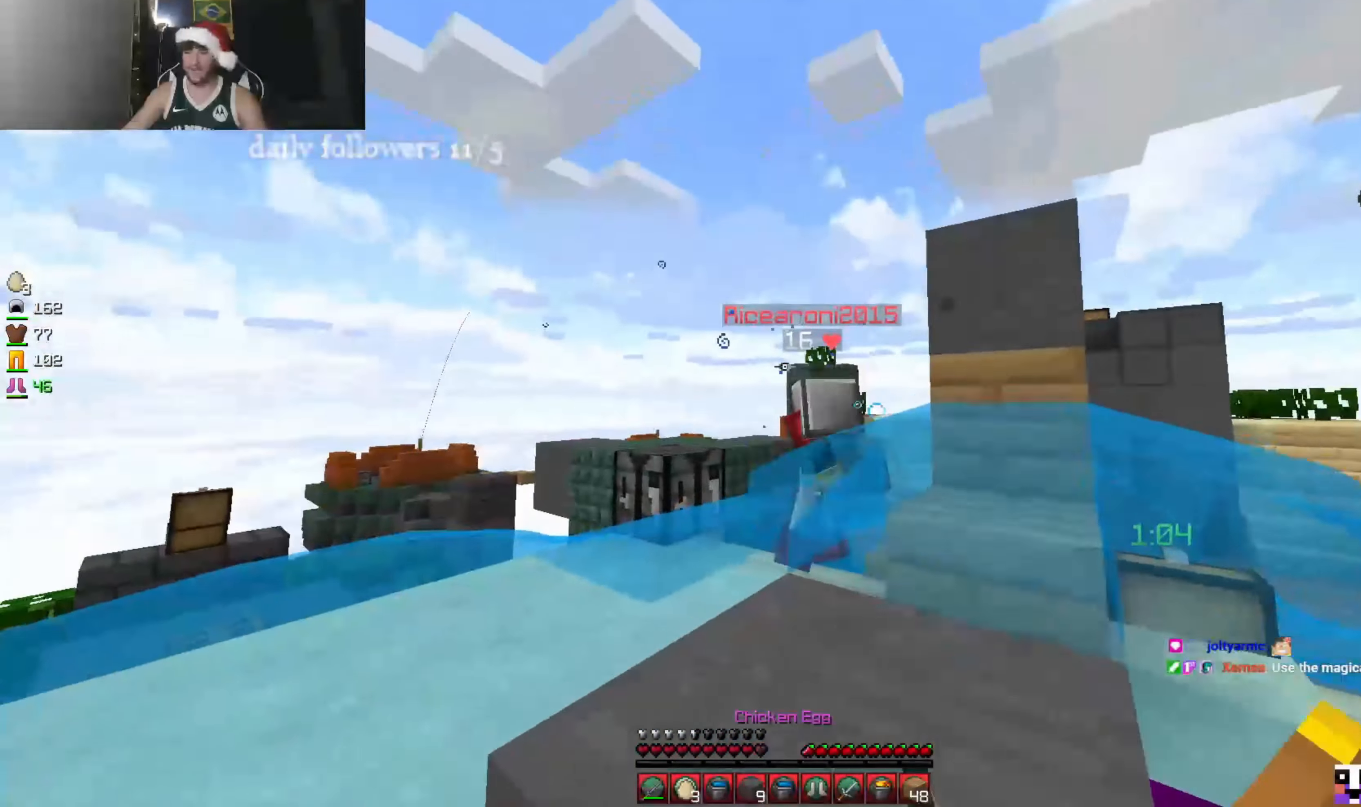
{"keys": ["w"], "mouse": ["right"], "events": [[66, "mouse_left", "down"], [133, "mouse_left", "up"], [233, "mouse_left", "down"], [433, "mouse_left", "up"], [466, "mouse_right", "down"]]}
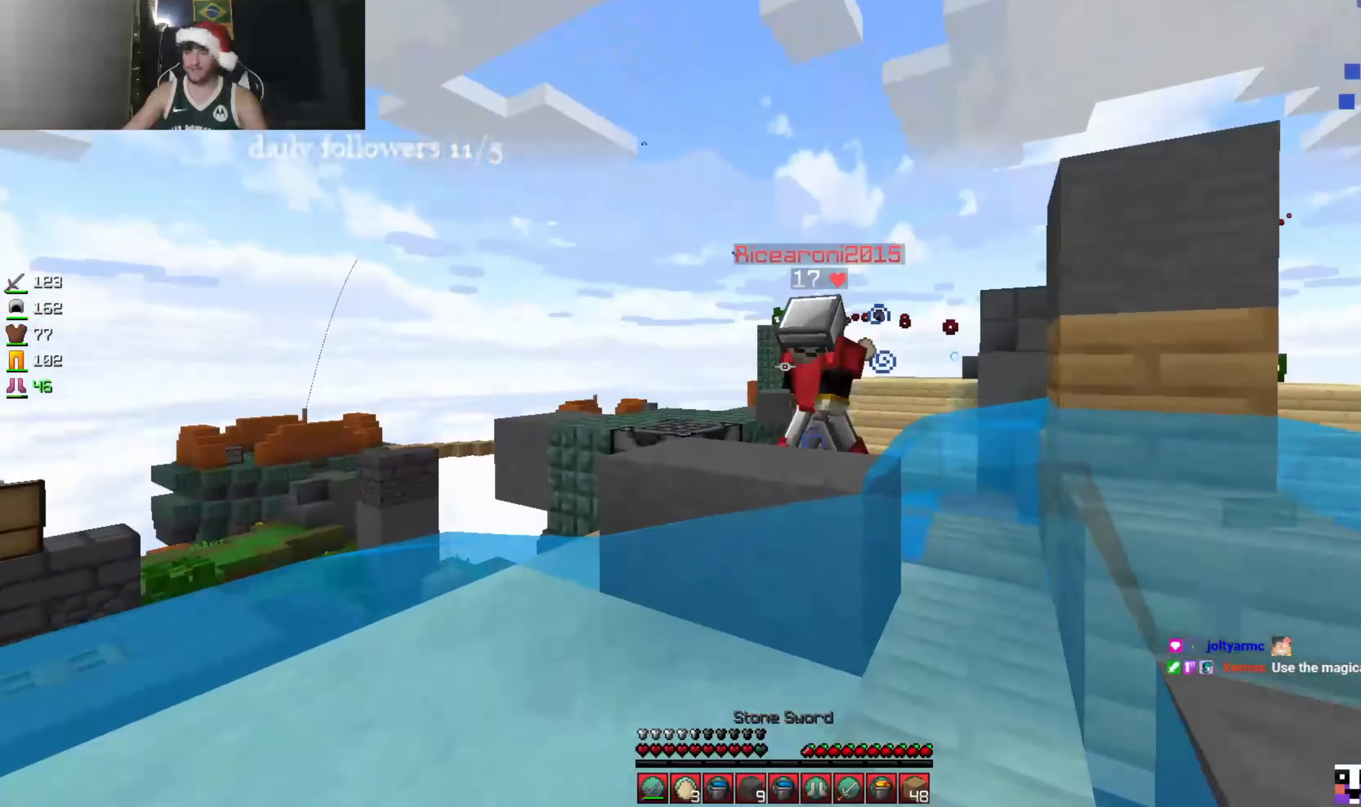
{"keys": ["w"], "mouse": [], "events": [[100, "mouse_right", "up"], [133, "mouse_left", "down"], [166, "mouse_left", "up"], [366, "mouse_right", "down"], [466, "mouse_right", "up"]]}
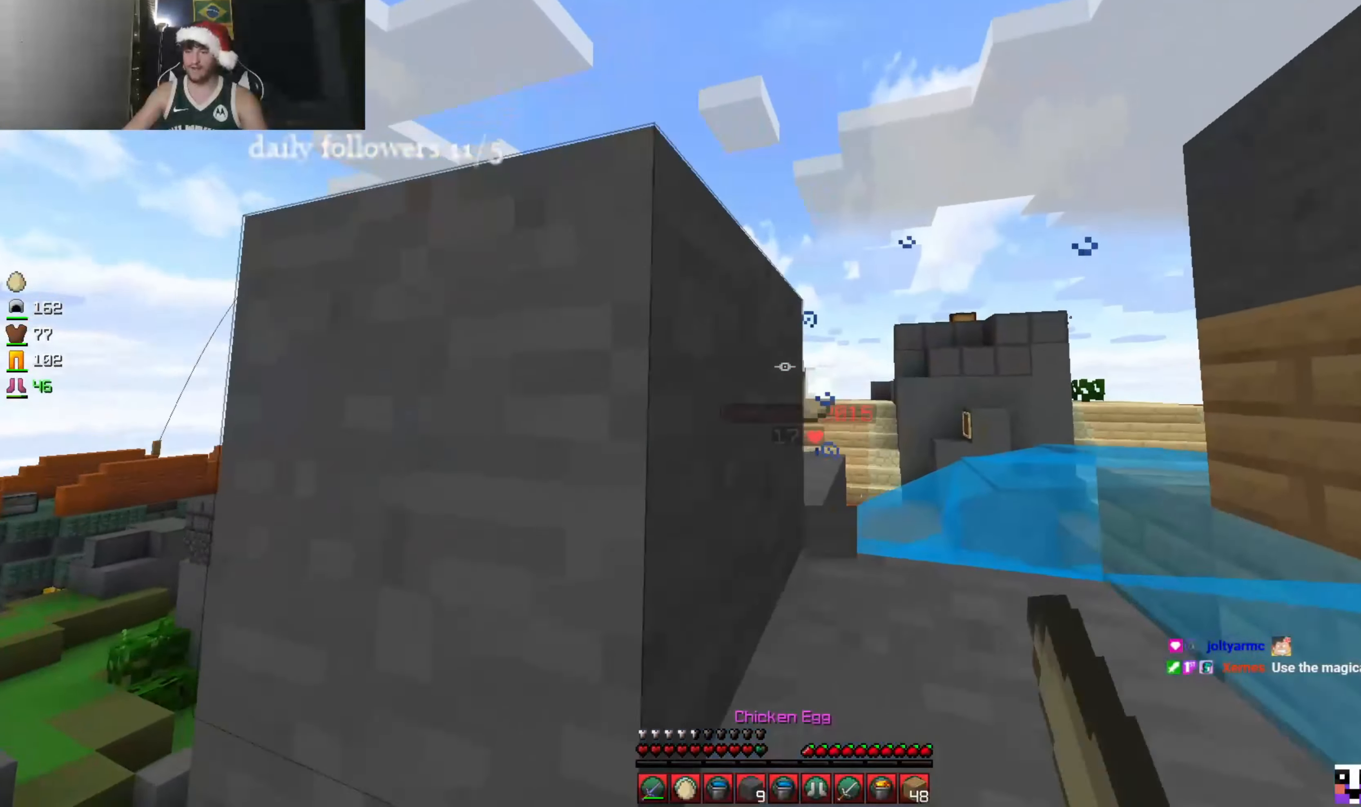
{"keys": ["d", "w"], "mouse": [], "events": [[33, "mouse_left", "down"], [66, "d", "down"], [66, "mouse_left", "up"]]}
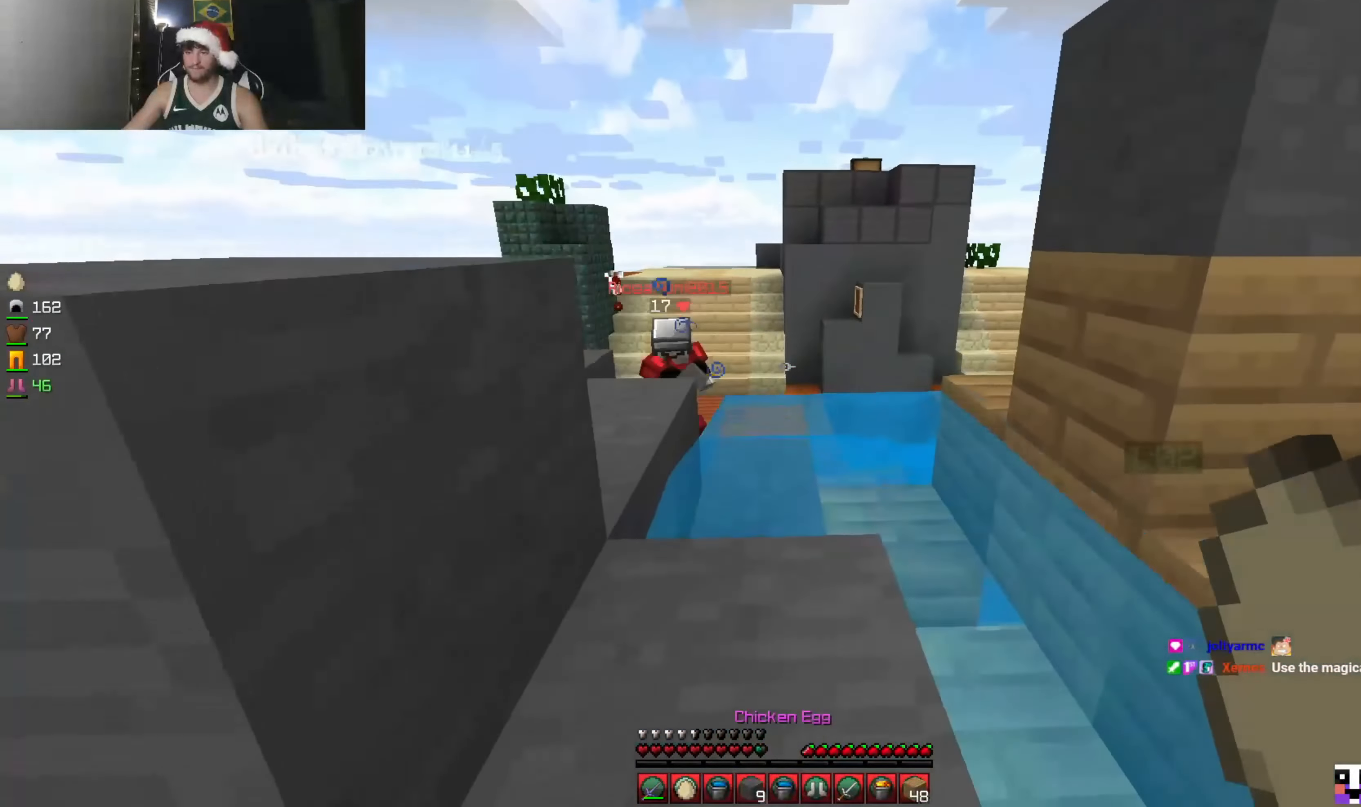
{"keys": ["w"], "mouse": [], "events": [[33, "d", "up"]]}
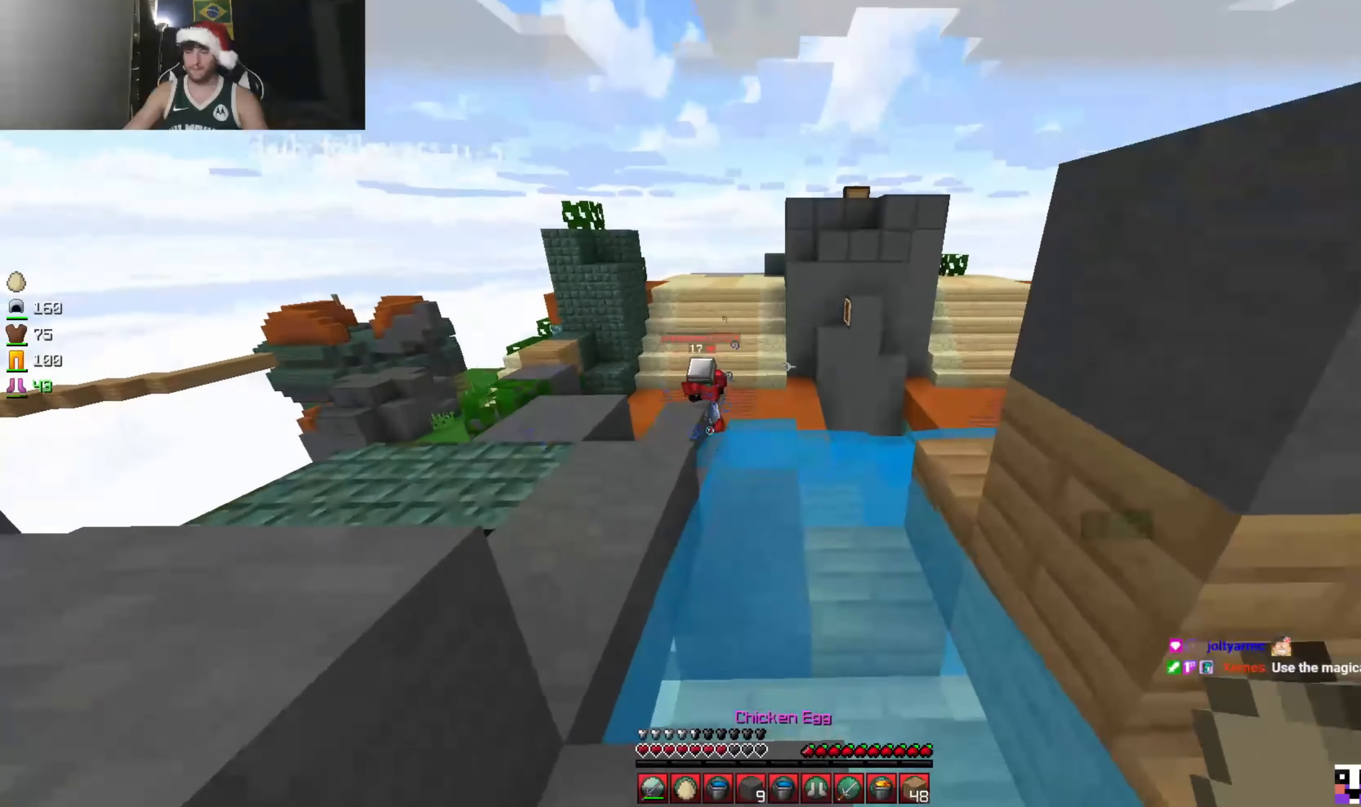
{"keys": ["w"], "mouse": [], "events": []}
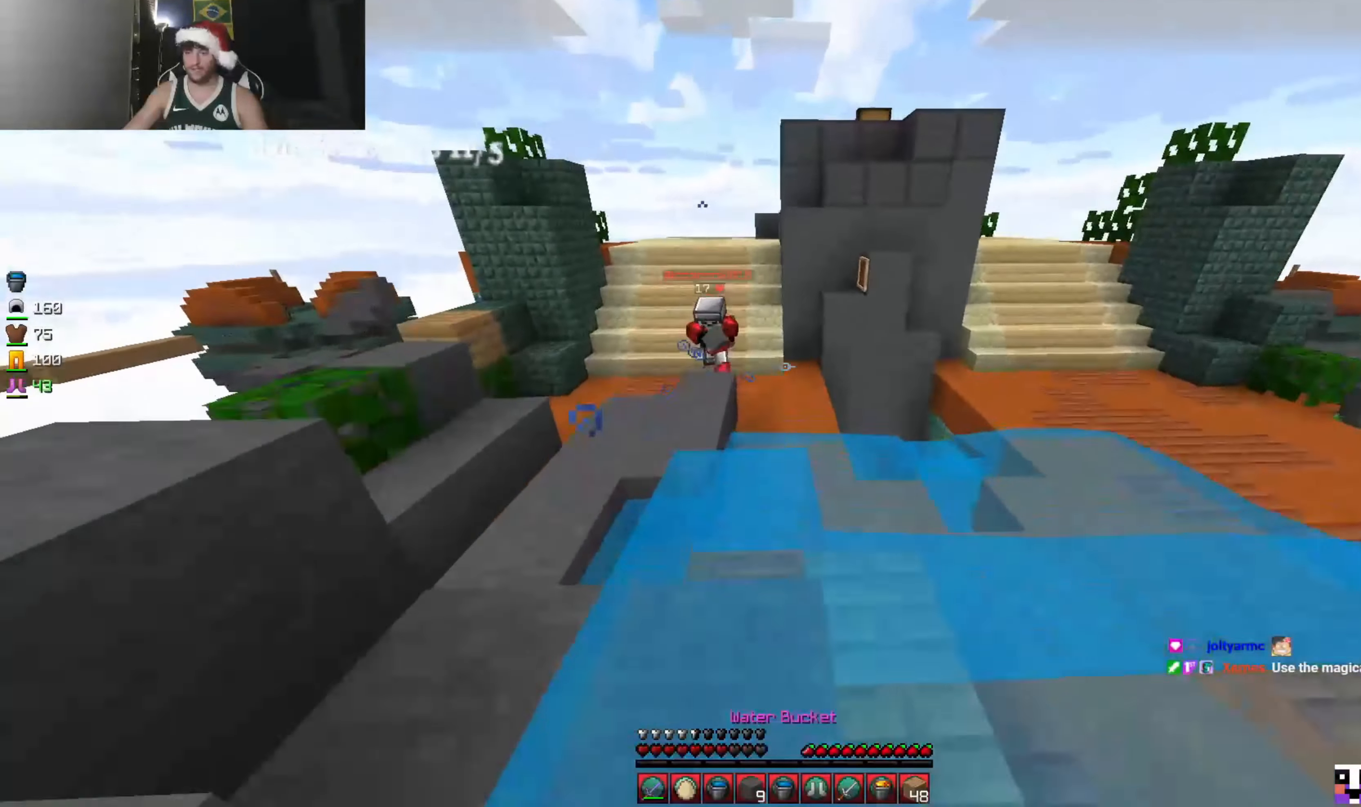
{"keys": ["w"], "mouse": [], "events": [[166, "d", "down"], [233, "mouse_right", "down"], [333, "mouse_right", "up"], [466, "d", "up"]]}
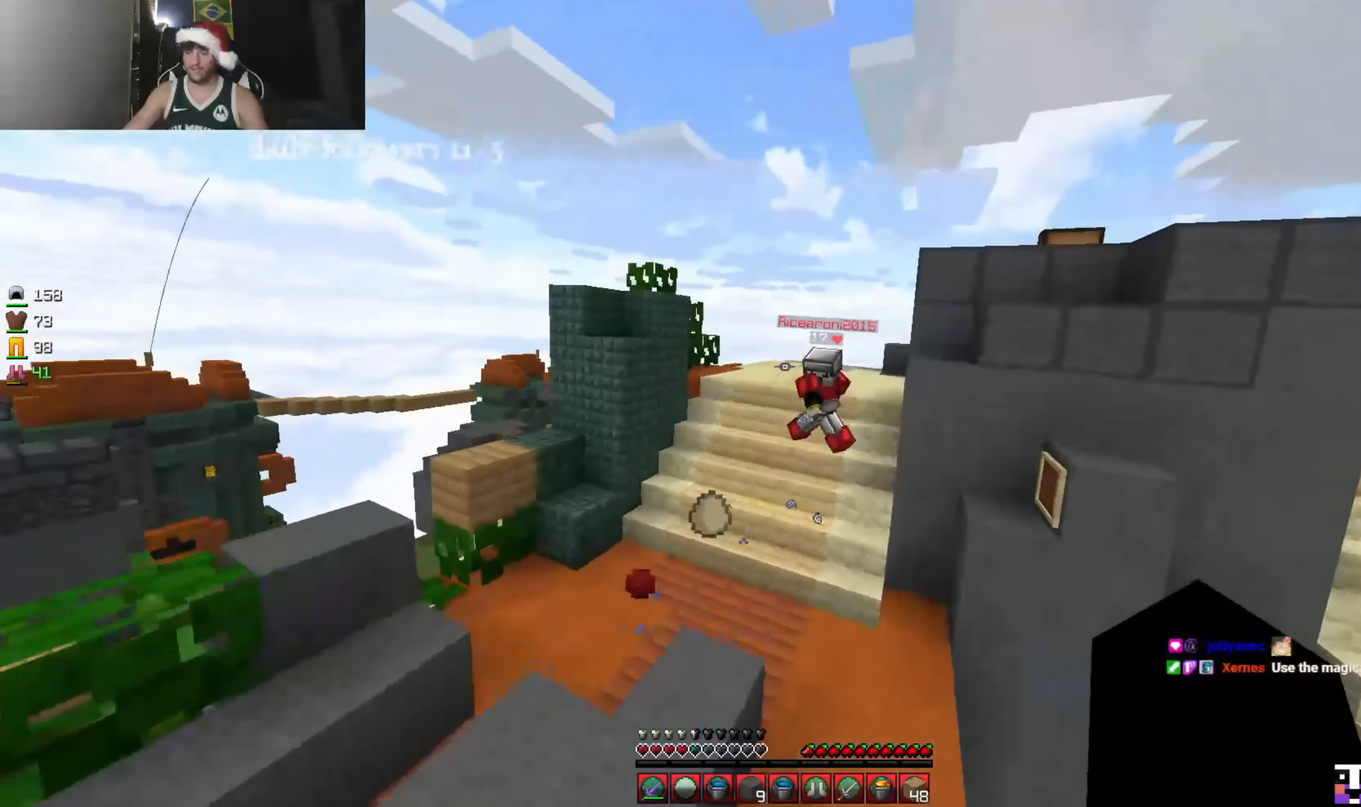
{"keys": ["w"], "mouse": [], "events": [[233, "mouse_right", "down"], [300, "mouse_right", "up"]]}
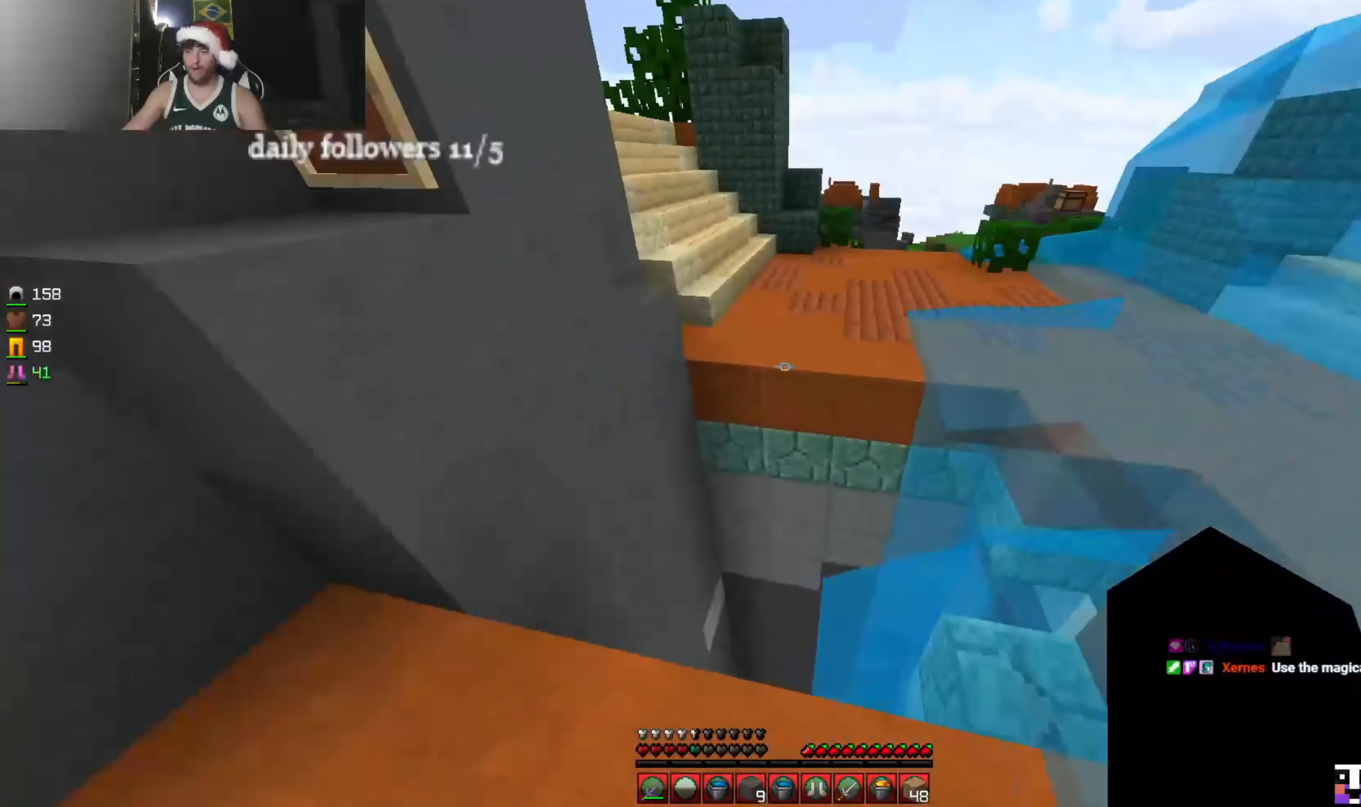
{"keys": ["w"], "mouse": [], "events": []}
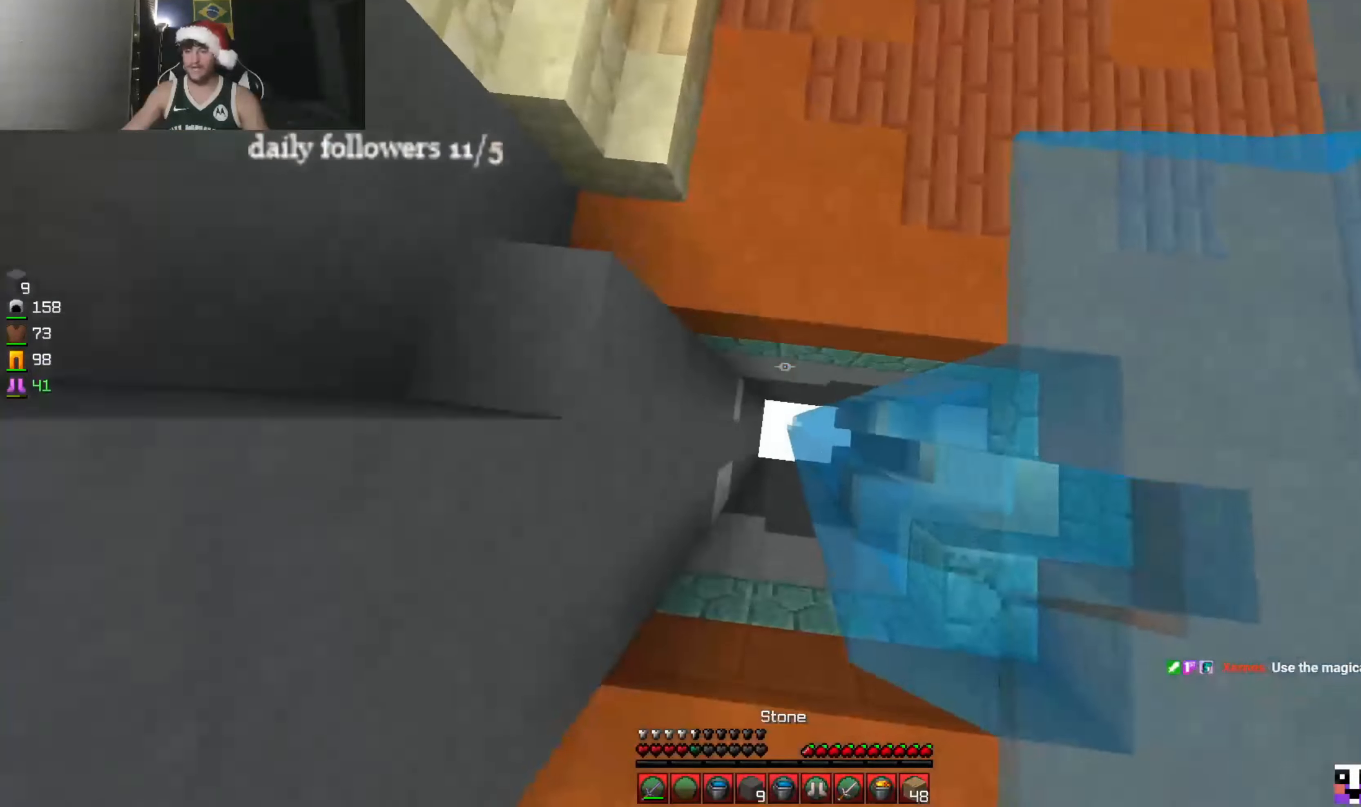
{"keys": ["w"], "mouse": [], "events": [[33, "mouse_right", "down"], [133, "mouse_right", "up"]]}